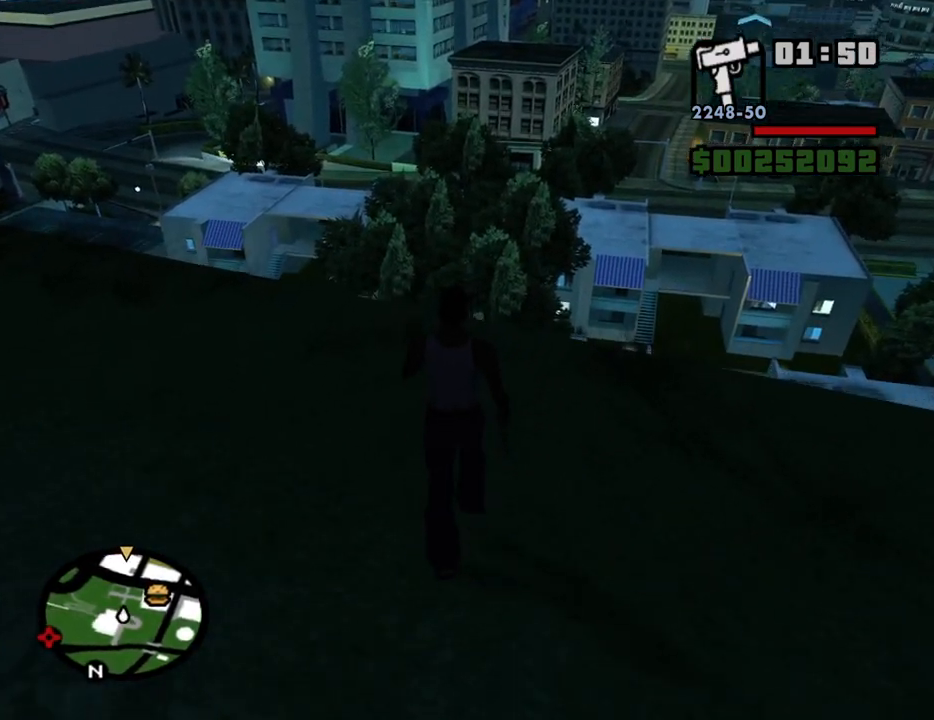
Gameplay with keyboard and mouse; each line is a JSON object with the keys and mouse buttons held at the frame after it. "events" lists presses ("down") and releases ("up") of "1", "2", "3", "4", "5", "6", "8", "a", "alt", "c", "ctrl", "d", "down", "e", "escape", "f", "f1", "f2", "f3", "g", "h", "left", "num2", "q", "r", "right", "s", "shift", "space", "t", "tab", "up", "v", "w", "x", "z", "mouse_left", "mouse_middle", "mouse_right", "mouse_wheel_up" and "mouse_wheel_down" between this image and that frame as [ms after this image, input, new state], when the widget could be followed in between. "mouse_left", "mouse_middle", "mouse_right", "mouse_wheel_up", "mouse_wheel_down" = the "left", "middle", "right", "wheel_up", "wheel_down" buttons of the "mouse" list. No other keys are recorded. Mouse movement is not recorded.
{"keys": ["space", "w"], "mouse": [], "events": [[50, "space", "up"], [184, "space", "down"], [234, "space", "up"], [334, "space", "down"], [384, "space", "up"], [467, "space", "down"]]}
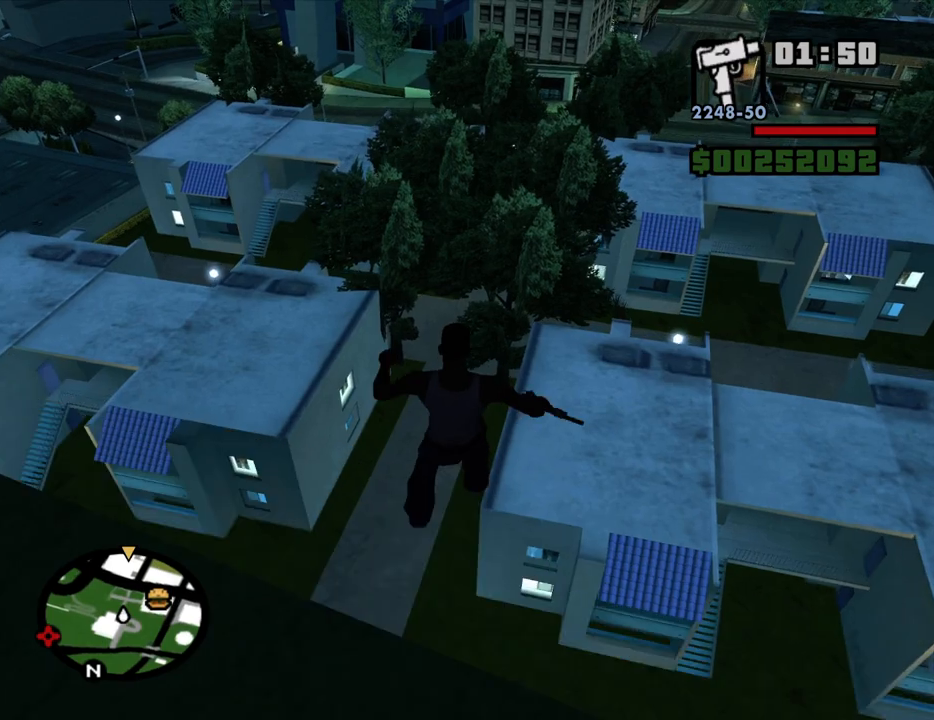
{"keys": ["w"], "mouse": [], "events": [[17, "space", "up"], [117, "space", "down"], [167, "space", "up"], [250, "space", "down"], [350, "space", "up"]]}
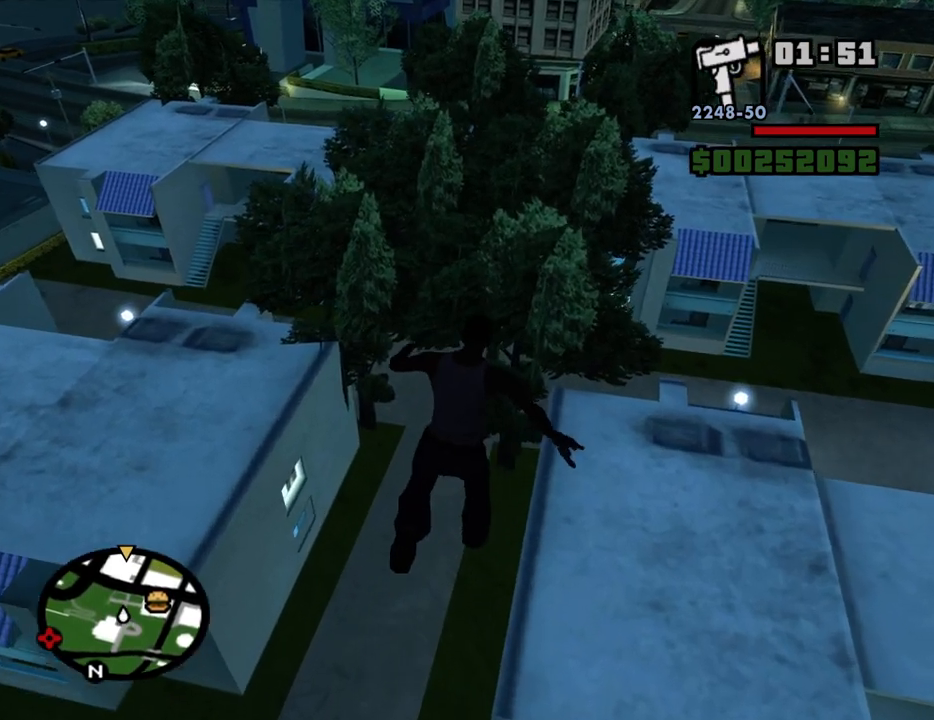
{"keys": ["w"], "mouse": [], "events": []}
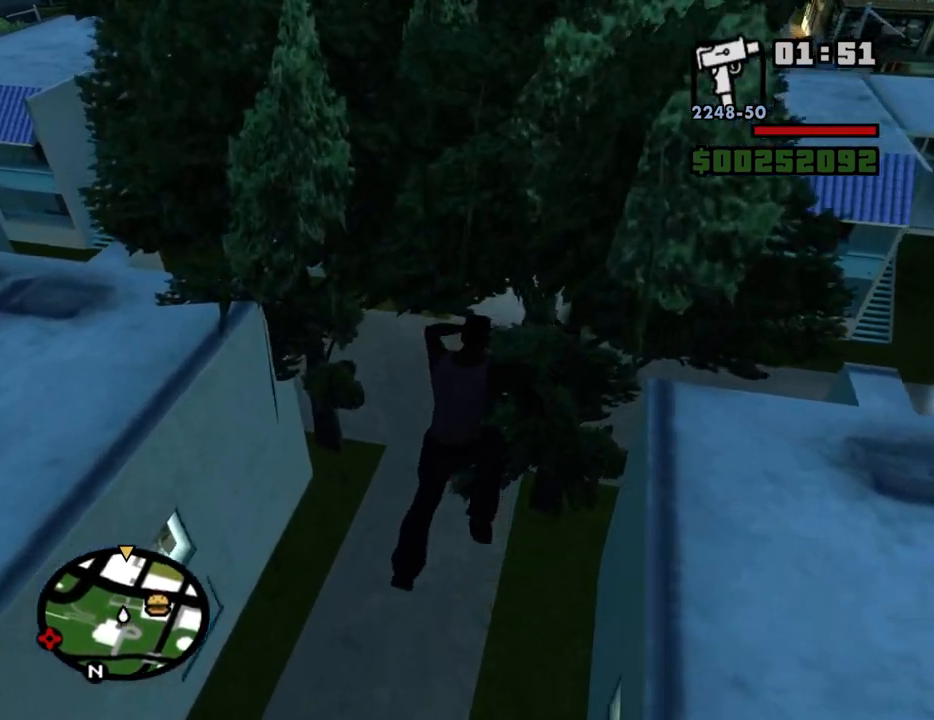
{"keys": ["w"], "mouse": [], "events": []}
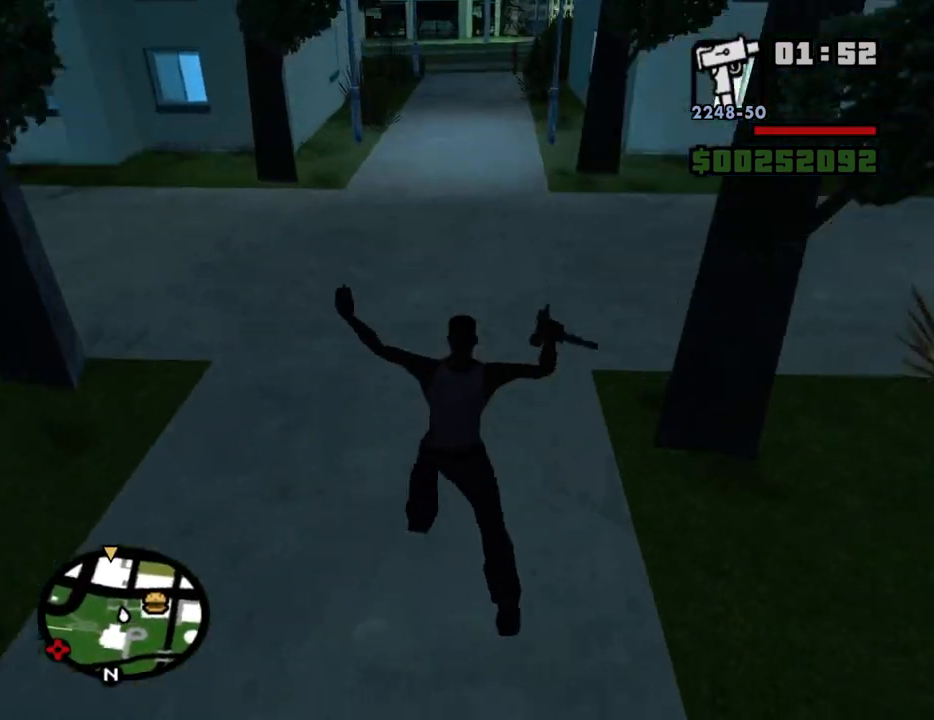
{"keys": ["w"], "mouse": [], "events": []}
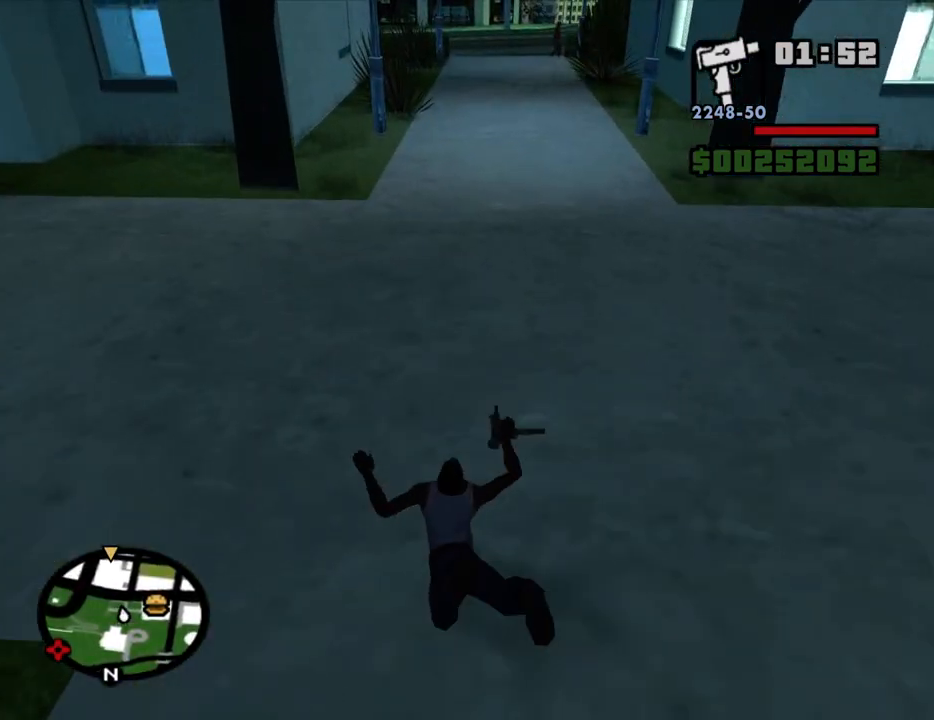
{"keys": ["w"], "mouse": [], "events": []}
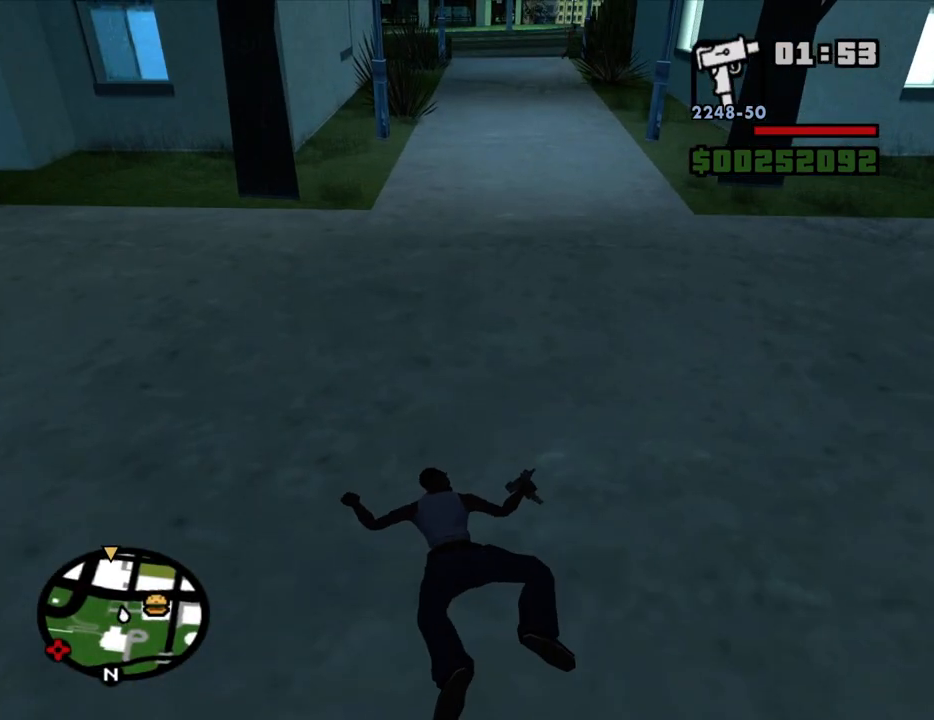
{"keys": ["w"], "mouse": [], "events": [[334, "space", "down"], [417, "space", "up"]]}
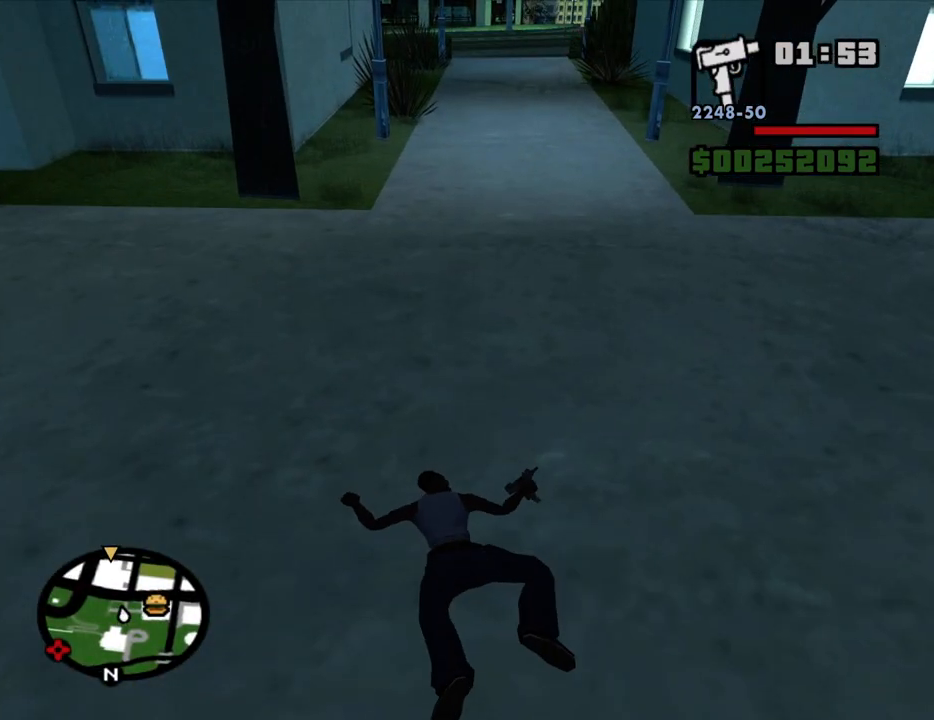
{"keys": ["w"], "mouse": [], "events": [[67, "space", "down"], [167, "space", "up"], [300, "space", "down"], [350, "space", "up"]]}
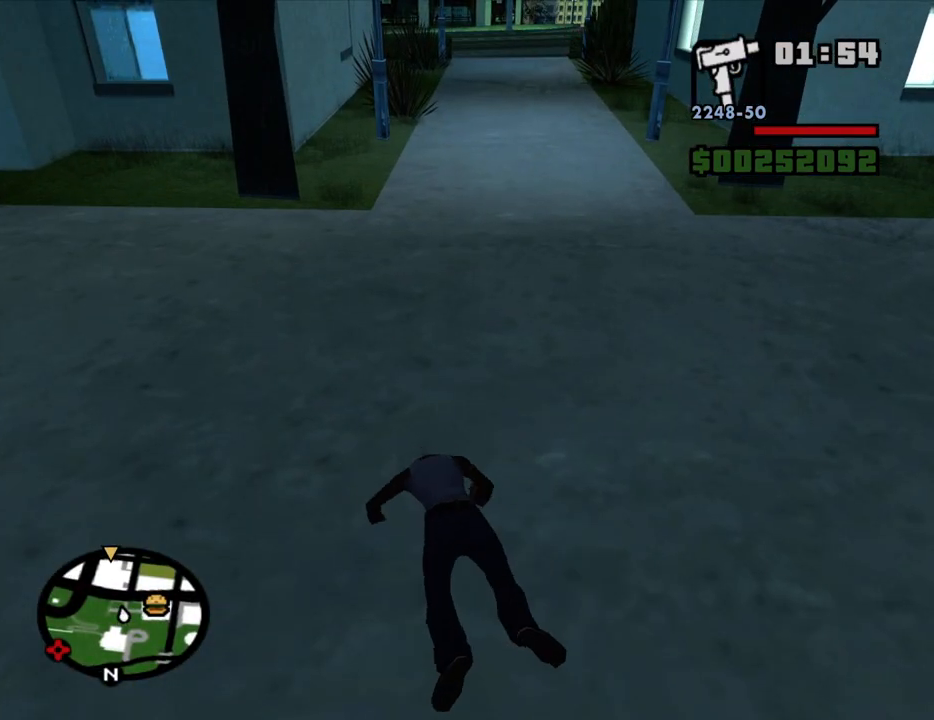
{"keys": ["space", "w"], "mouse": [], "events": [[34, "space", "down"], [134, "space", "up"], [267, "space", "down"], [317, "space", "up"], [450, "space", "down"]]}
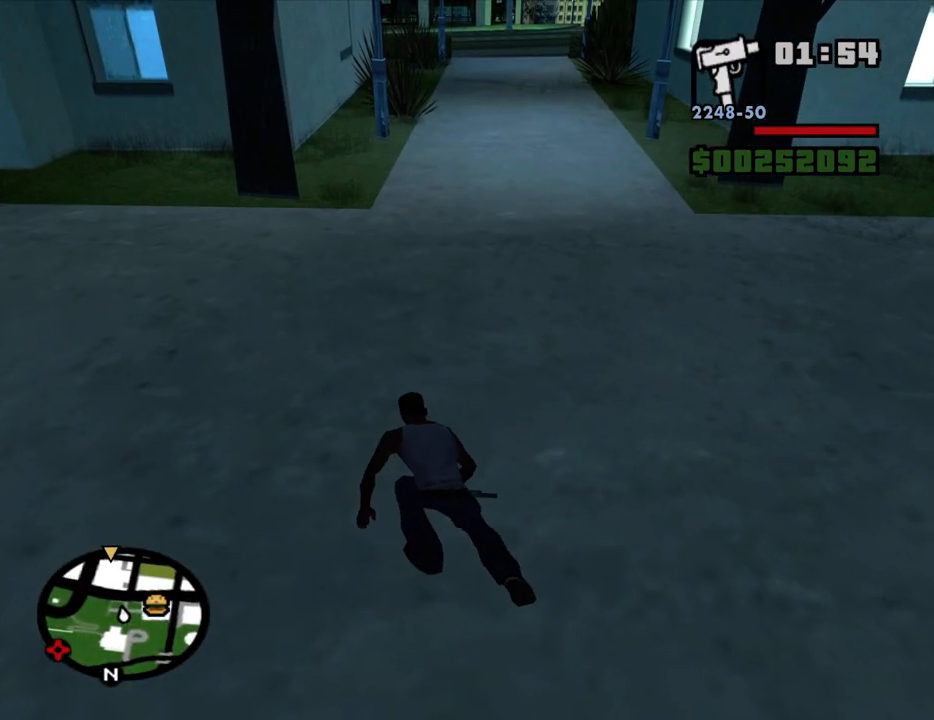
{"keys": ["d", "w"], "mouse": [], "events": [[50, "space", "up"], [150, "space", "down"], [184, "space", "up"], [334, "d", "down"], [334, "space", "down"], [417, "space", "up"]]}
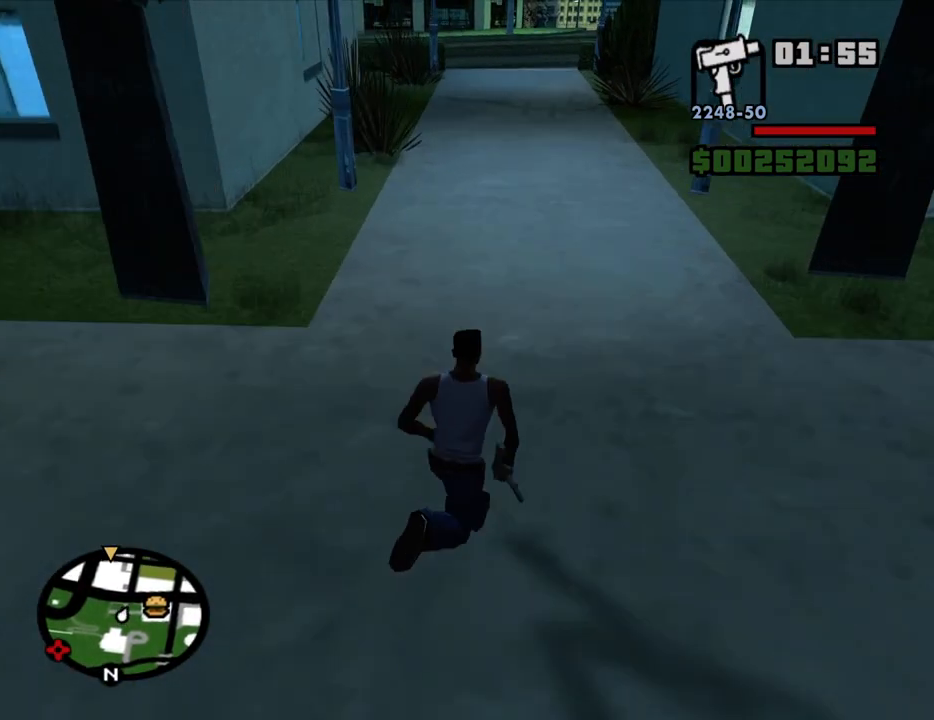
{"keys": ["space", "w"], "mouse": [], "events": [[17, "space", "down"], [67, "d", "up"], [117, "space", "up"], [167, "space", "down"], [250, "space", "up"], [350, "space", "down"], [434, "space", "up"], [484, "space", "down"]]}
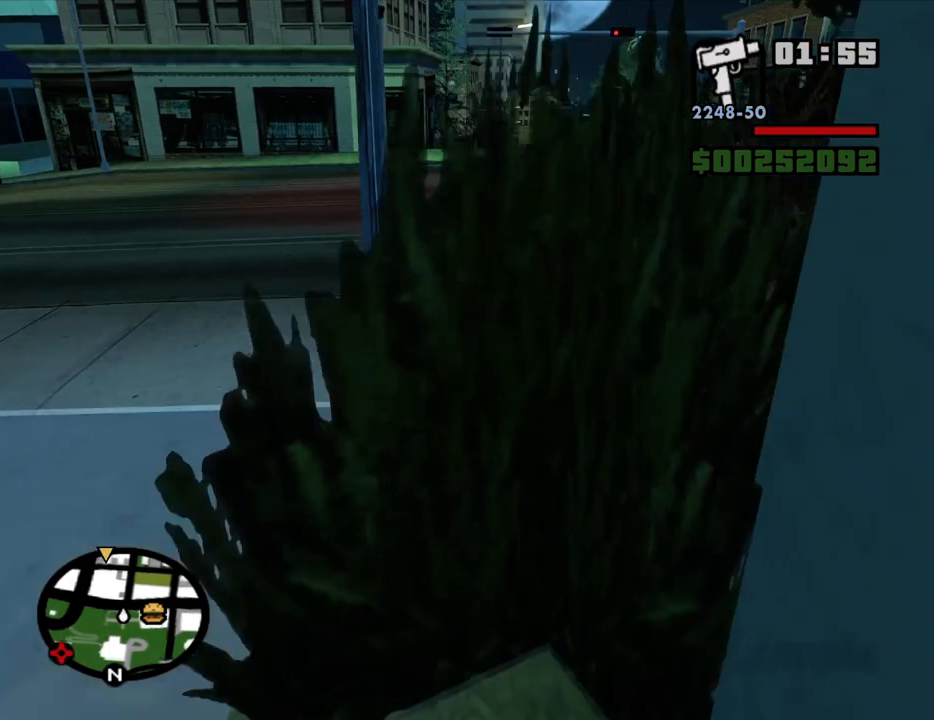
{"keys": ["w"], "mouse": [], "events": [[84, "a", "down"], [84, "space", "up"], [217, "space", "down"], [267, "space", "up"], [367, "space", "down"], [417, "a", "up"], [450, "space", "up"]]}
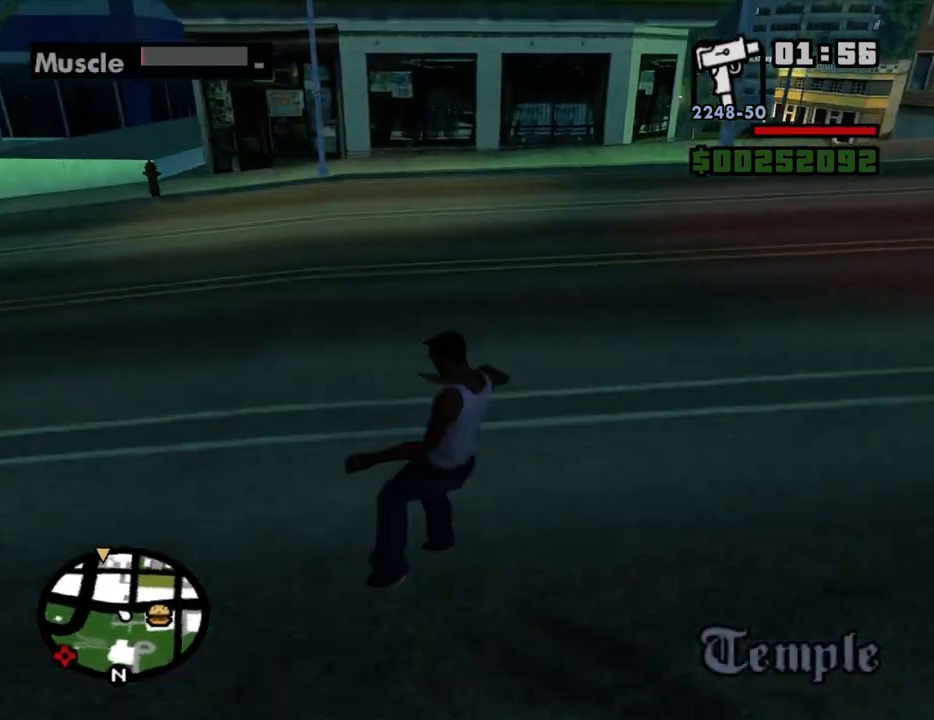
{"keys": ["a", "w"], "mouse": [], "events": [[50, "space", "down"], [150, "a", "down"], [150, "space", "up"], [234, "space", "down"], [334, "space", "up"], [417, "space", "down"], [467, "space", "up"]]}
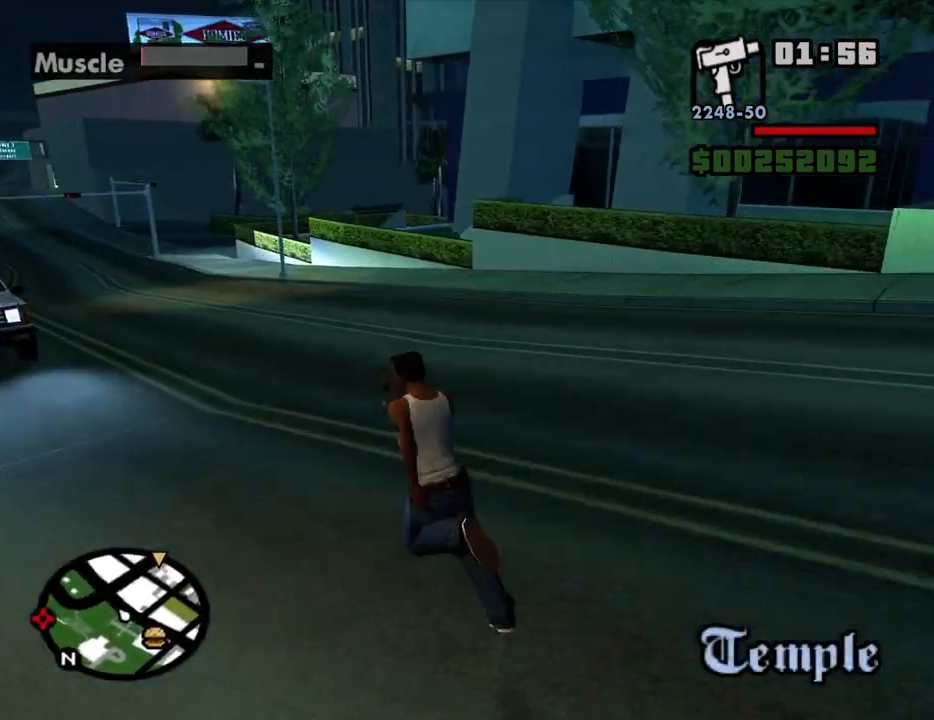
{"keys": ["a", "space", "w"], "mouse": [], "events": [[67, "space", "down"], [167, "space", "up"], [250, "space", "down"], [350, "space", "up"], [434, "space", "down"]]}
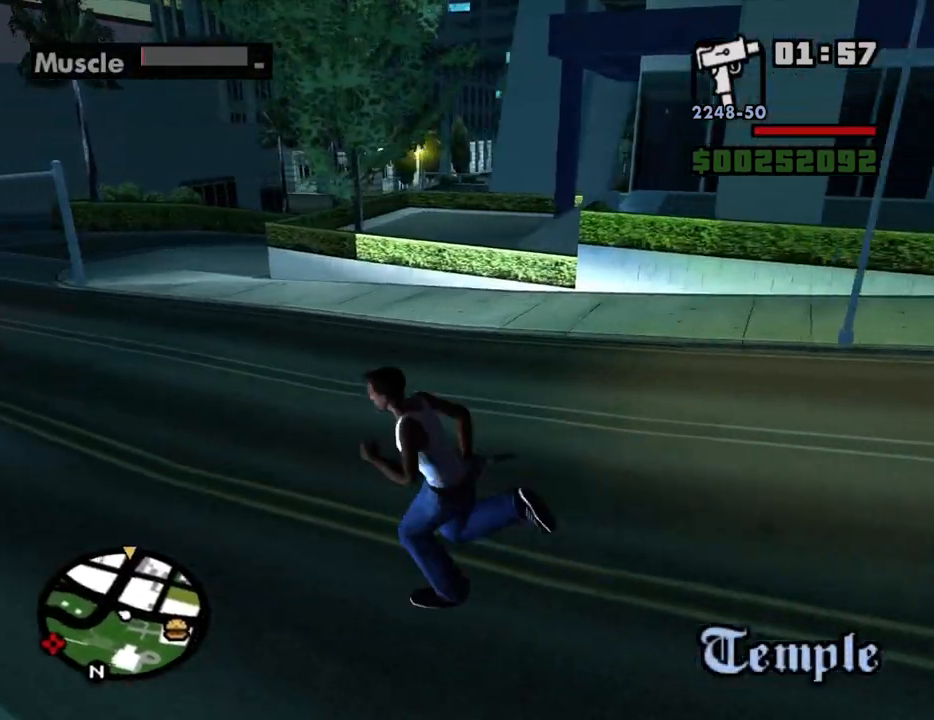
{"keys": ["a", "space", "w"], "mouse": [], "events": [[34, "space", "up"], [134, "space", "down"], [217, "space", "up"], [317, "space", "down"], [417, "space", "up"], [500, "space", "down"]]}
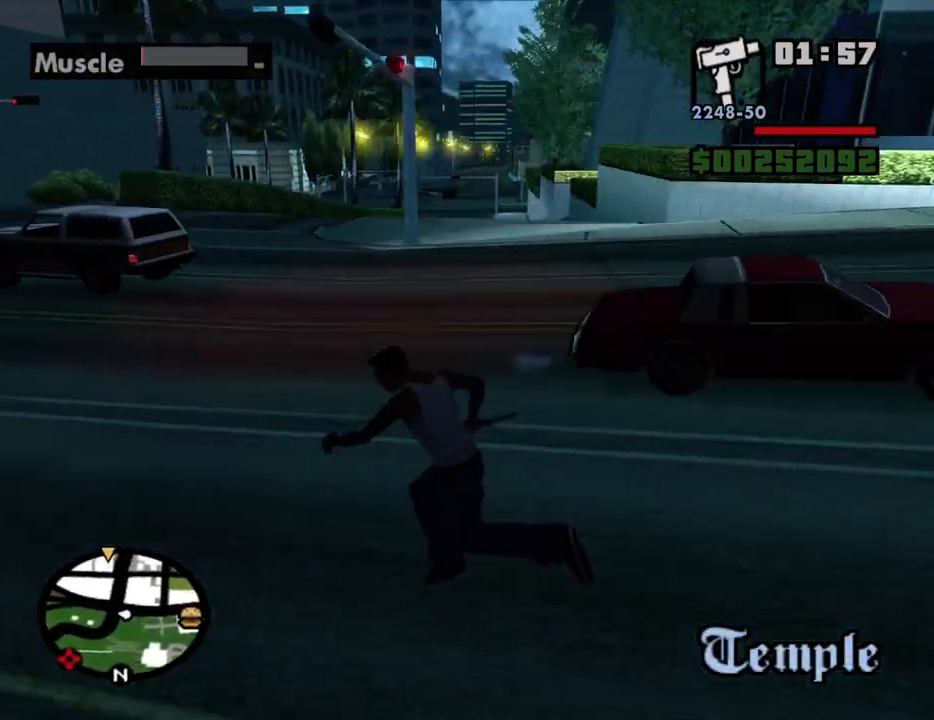
{"keys": ["w"], "mouse": [], "events": [[100, "space", "up"], [184, "space", "down"], [234, "space", "up"], [284, "a", "up"], [334, "space", "down"], [417, "space", "up"]]}
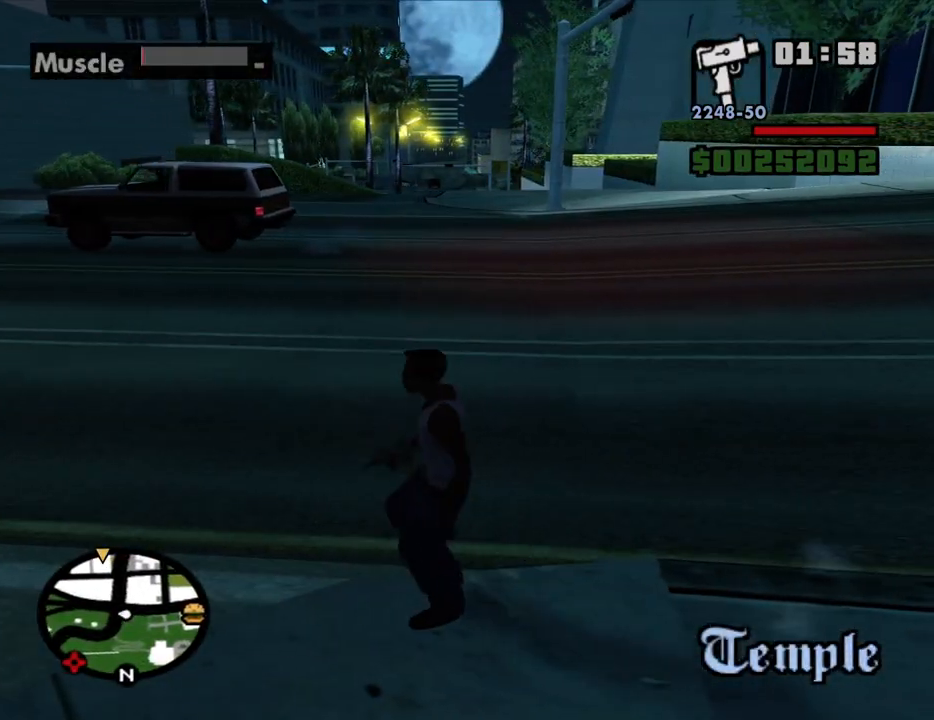
{"keys": ["w"], "mouse": [], "events": [[17, "space", "down"], [117, "space", "up"], [200, "space", "down"], [300, "space", "up"], [400, "space", "down"], [484, "space", "up"]]}
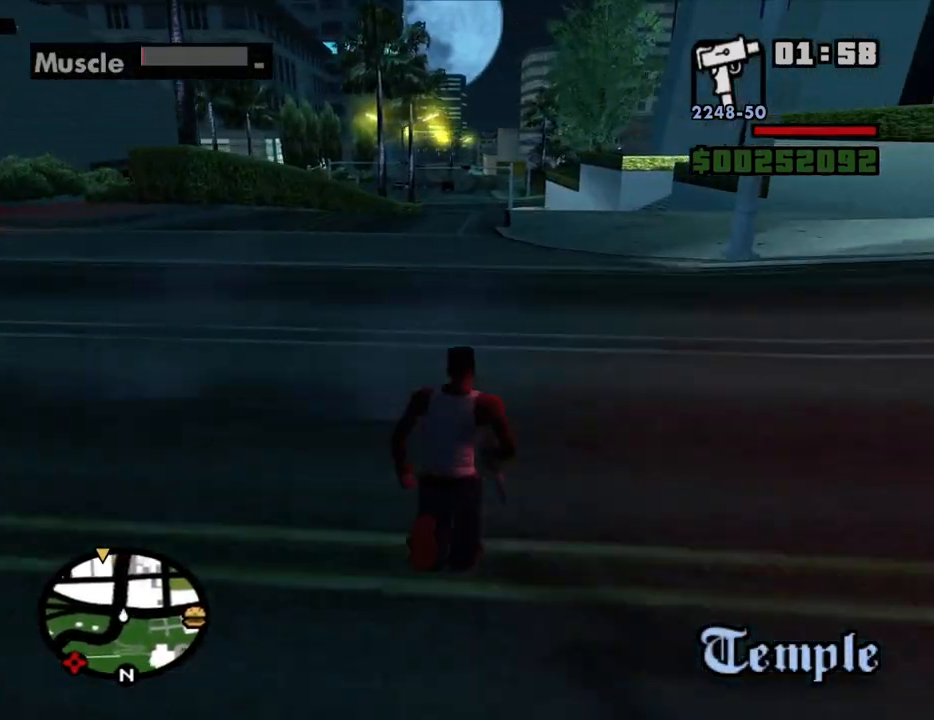
{"keys": ["w"], "mouse": [], "events": [[34, "space", "down"], [134, "space", "up"], [217, "space", "down"], [317, "space", "up"], [417, "space", "down"], [500, "space", "up"]]}
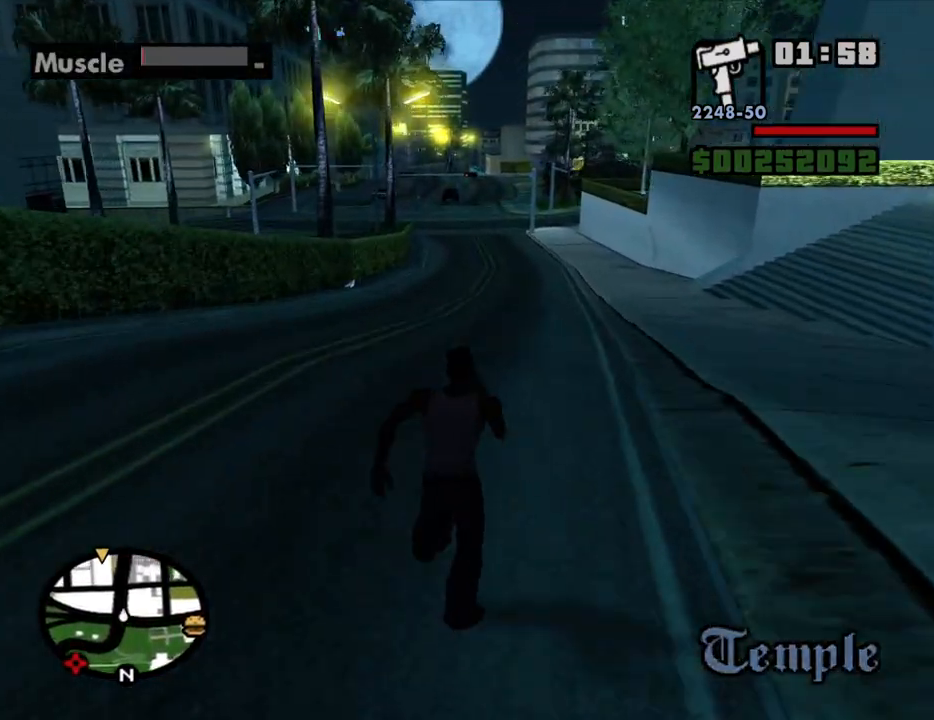
{"keys": ["space", "w"], "mouse": [], "events": [[100, "space", "down"], [184, "space", "up"], [284, "space", "down"], [384, "space", "up"], [467, "space", "down"]]}
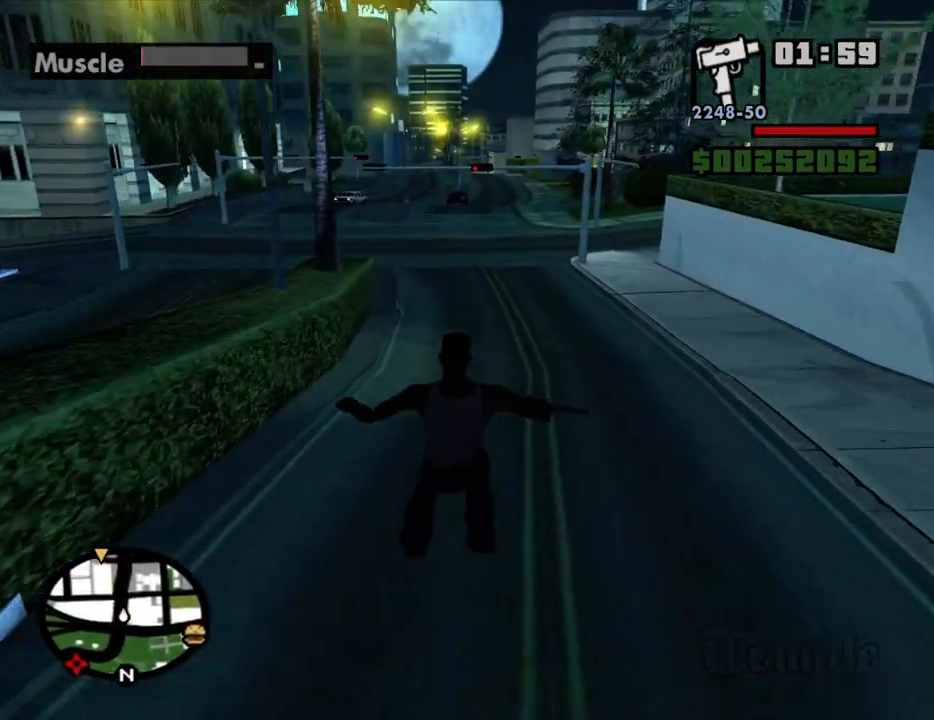
{"keys": ["w"], "mouse": [], "events": [[67, "space", "up"], [167, "space", "down"], [200, "space", "up"], [350, "space", "down"], [400, "space", "up"]]}
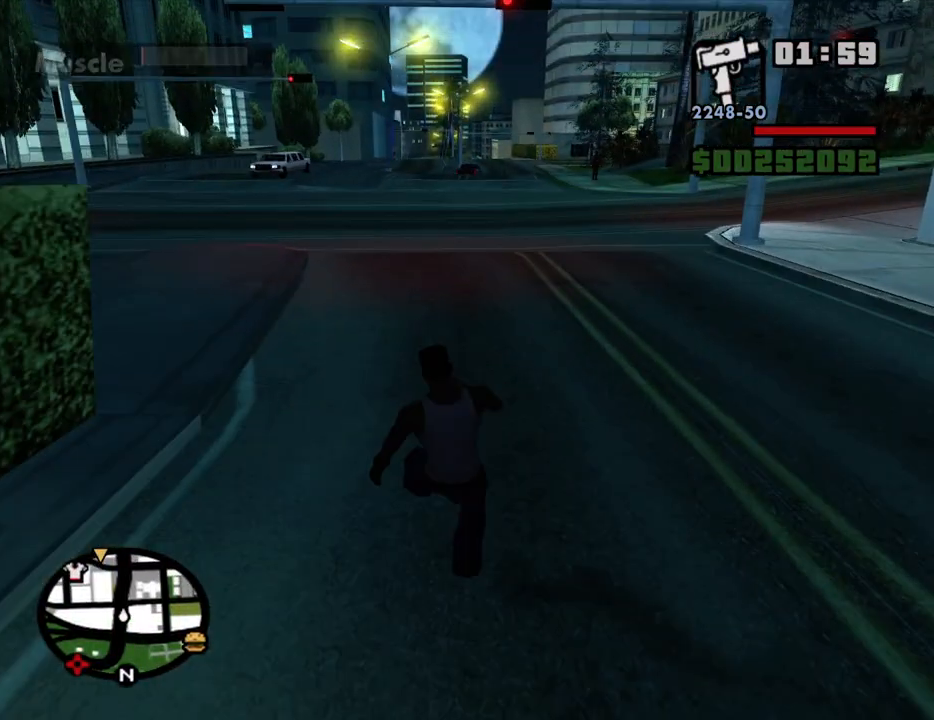
{"keys": ["space", "w"], "mouse": [], "events": [[184, "space", "down"], [267, "space", "up"], [367, "space", "down"], [417, "space", "up"], [500, "space", "down"]]}
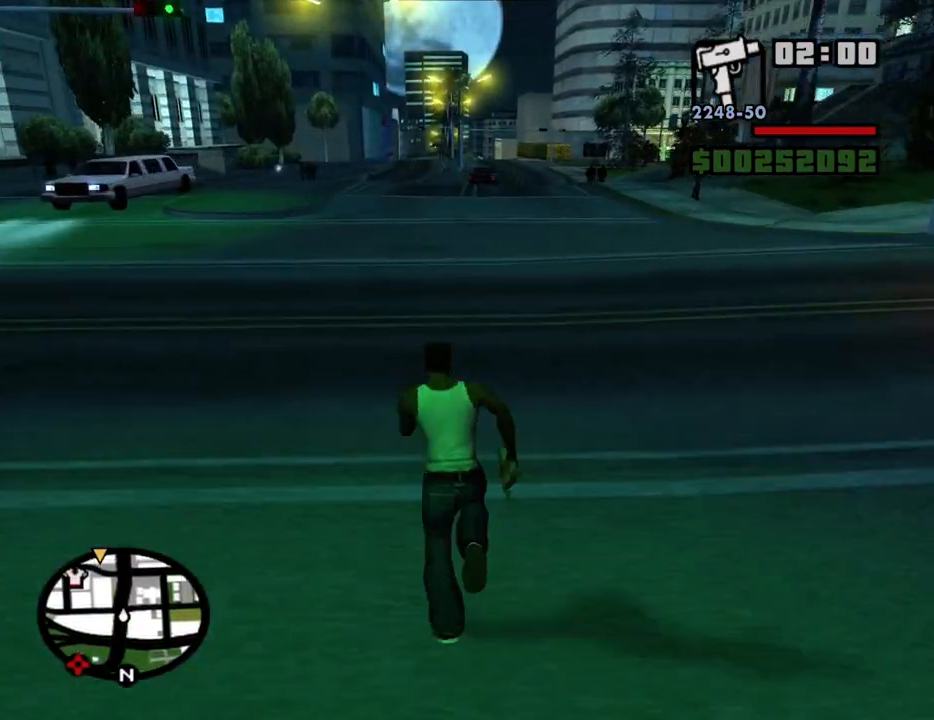
{"keys": ["space", "w"], "mouse": [], "events": [[100, "space", "up"], [184, "space", "down"], [234, "space", "up"], [334, "space", "down"], [384, "space", "up"], [467, "space", "down"]]}
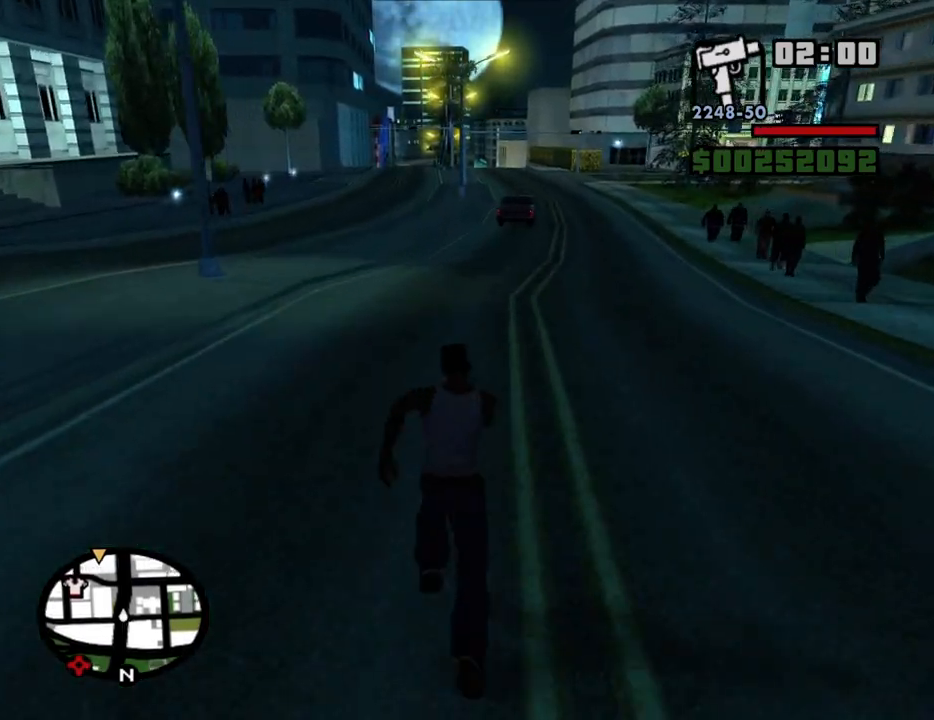
{"keys": ["space", "w"], "mouse": [], "events": [[67, "space", "up"], [167, "space", "down"], [200, "space", "up"], [484, "space", "down"]]}
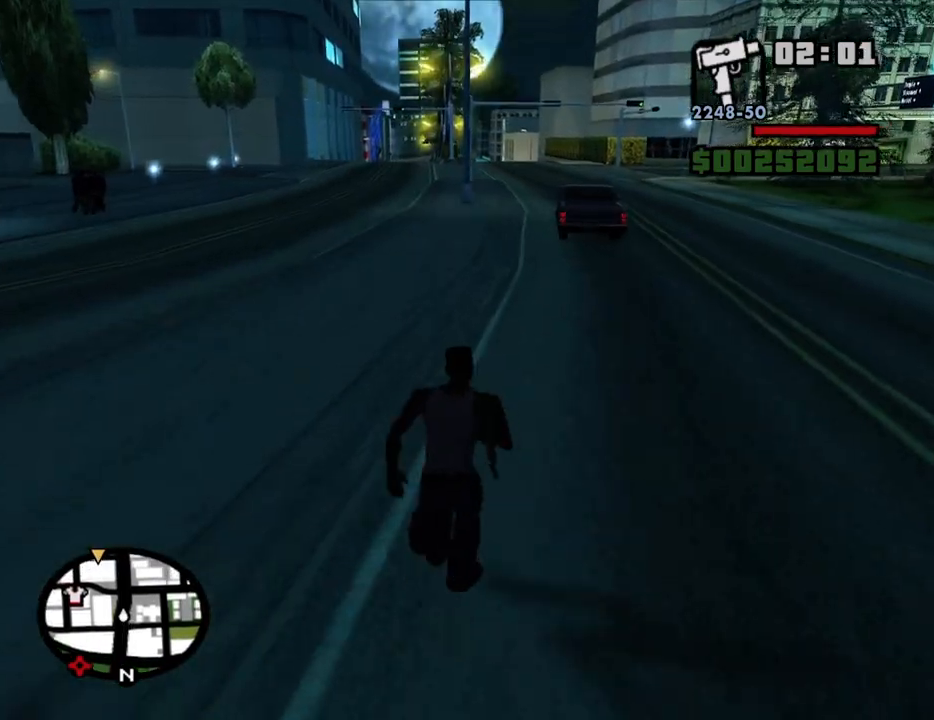
{"keys": ["space", "w"], "mouse": [], "events": [[34, "space", "up"], [167, "space", "down"], [217, "space", "up"], [367, "space", "down"], [417, "space", "up"], [500, "space", "down"]]}
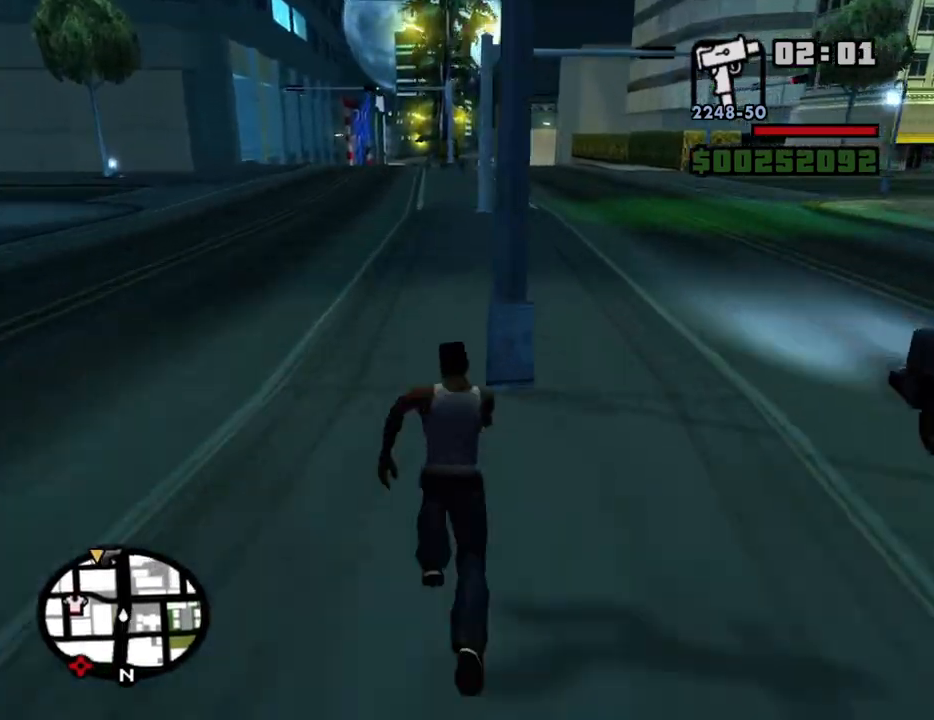
{"keys": ["w"], "mouse": [], "events": [[100, "space", "up"], [184, "space", "down"], [234, "a", "down"], [284, "space", "up"], [334, "a", "up"], [384, "space", "down"], [417, "space", "up"]]}
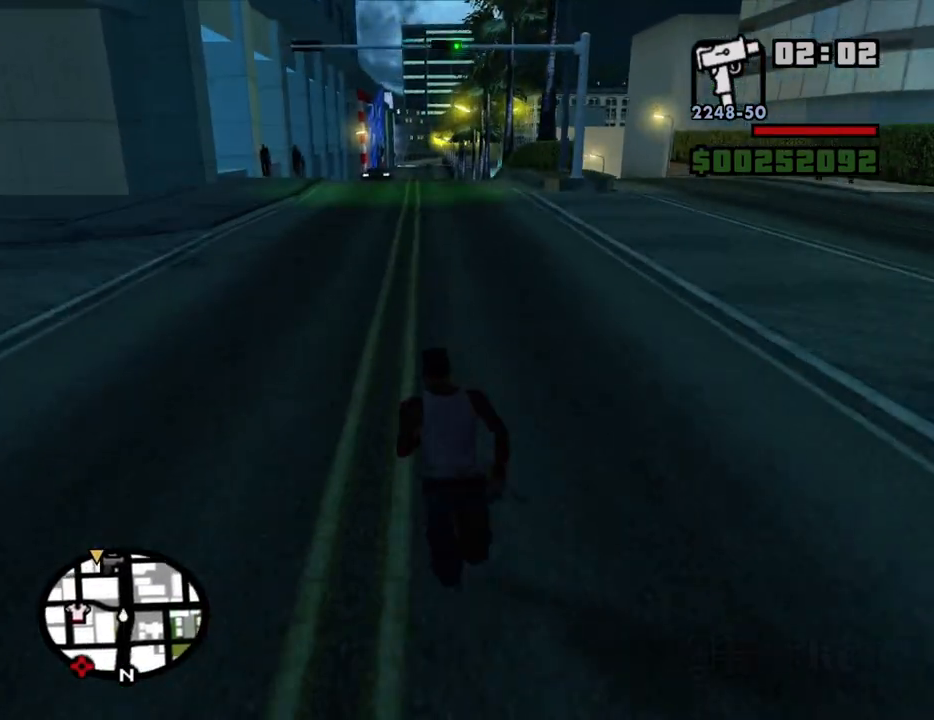
{"keys": ["w"], "mouse": [], "events": [[400, "space", "down"], [484, "space", "up"]]}
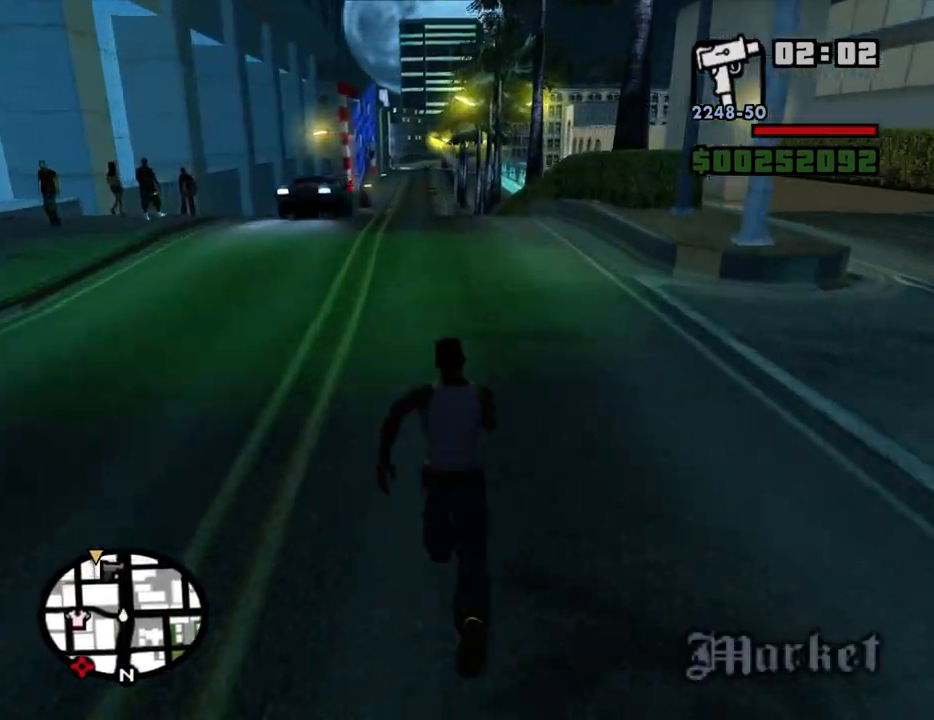
{"keys": ["space", "w"], "mouse": [], "events": [[84, "space", "down"], [167, "space", "up"], [267, "space", "down"], [367, "space", "up"], [500, "space", "down"]]}
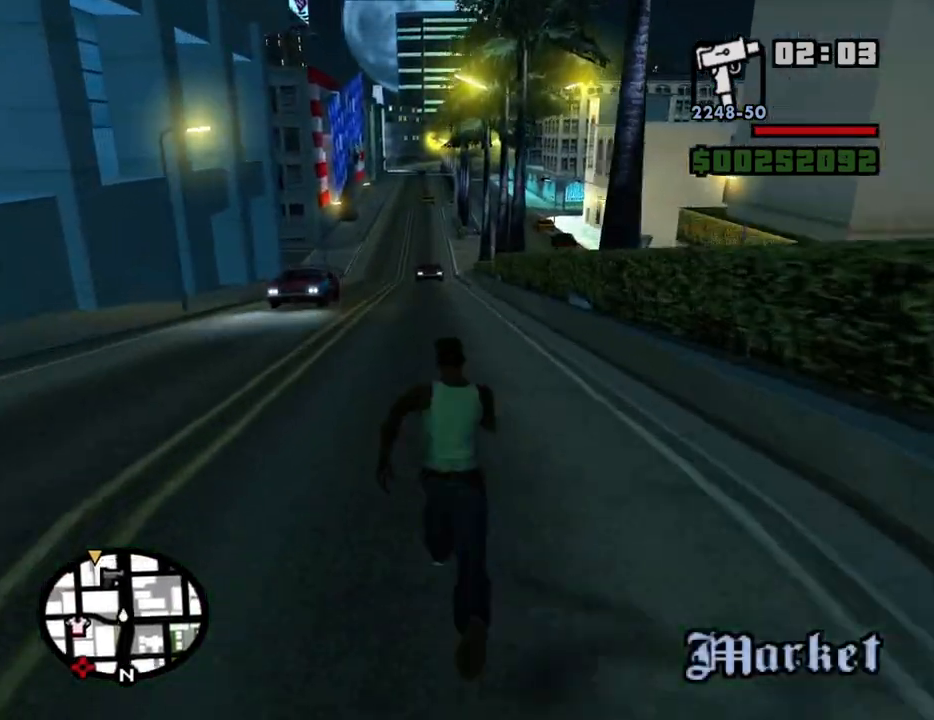
{"keys": ["space", "w"], "mouse": [], "events": [[100, "space", "up"], [184, "space", "down"], [284, "space", "up"], [384, "space", "down"]]}
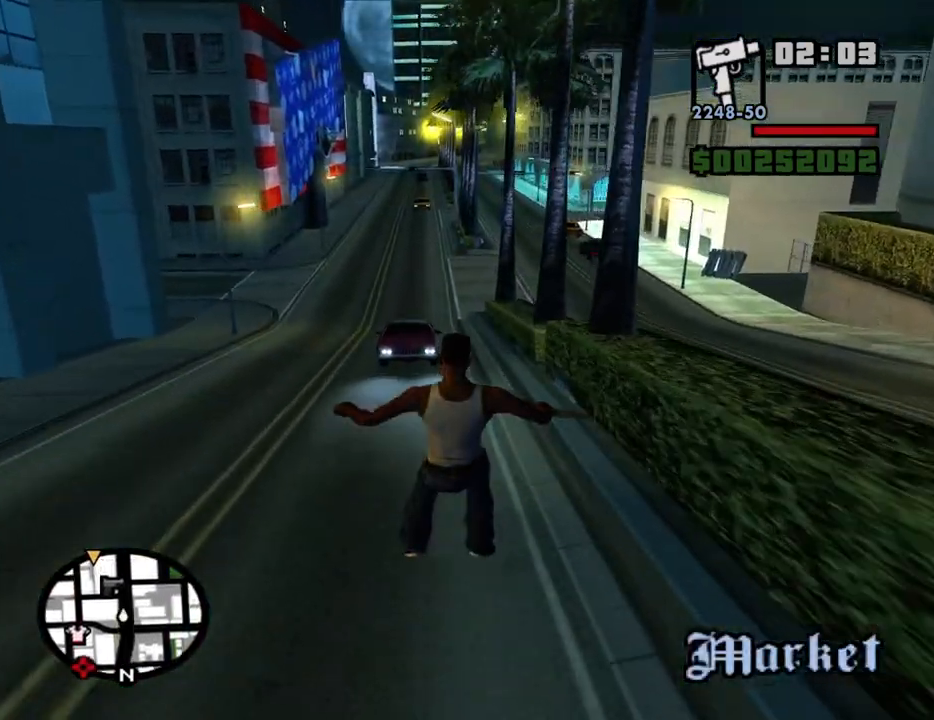
{"keys": ["space", "w"], "mouse": [], "events": [[167, "space", "up"], [250, "space", "down"], [350, "space", "up"], [484, "space", "down"]]}
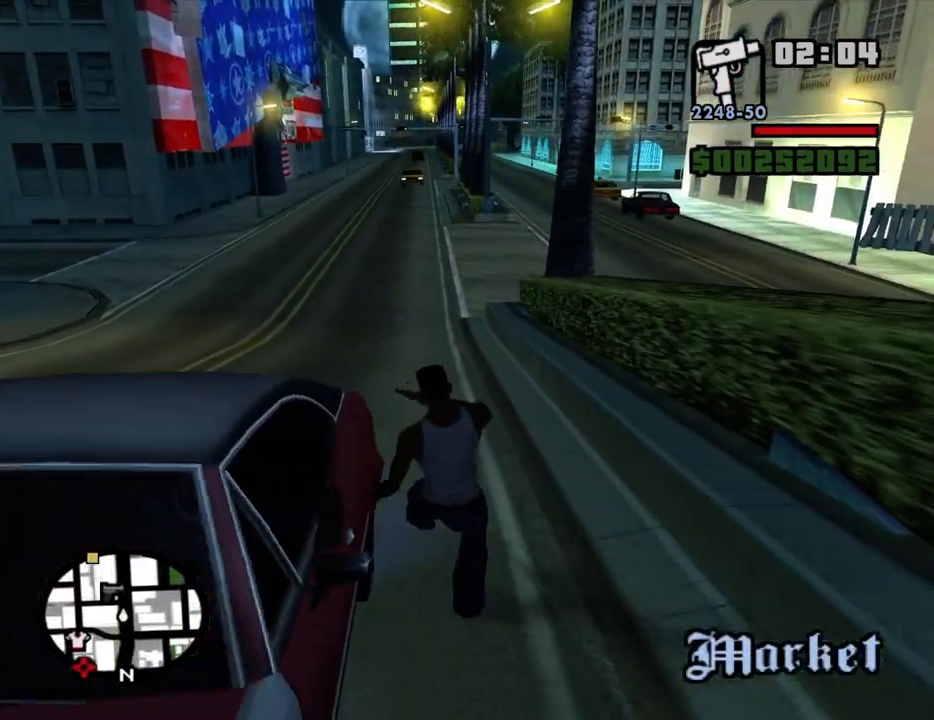
{"keys": ["w"], "mouse": [], "events": [[84, "space", "up"], [167, "space", "down"], [267, "space", "up"], [400, "space", "down"], [450, "space", "up"]]}